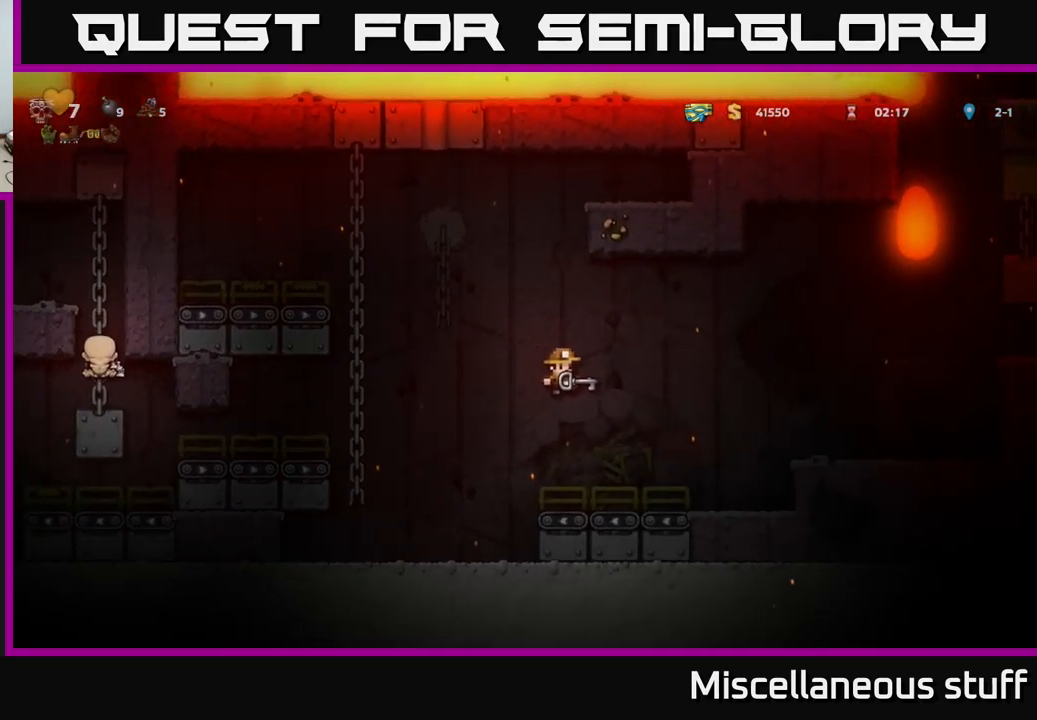
Gameplay with a controller (Xbox layout); each line is a JSON object with the inputs held at the frame after it. "events" lists button and stick changes between this image and that frame as [ms after this image, input, new state], when the widget could be followed in between. Not read: right_stick.
{"buttons": ["A", "DPAD_RIGHT"], "left_stick": "center", "events": [[267, "DPAD_RIGHT", "up"], [450, "A", "down"], [467, "DPAD_RIGHT", "down"]]}
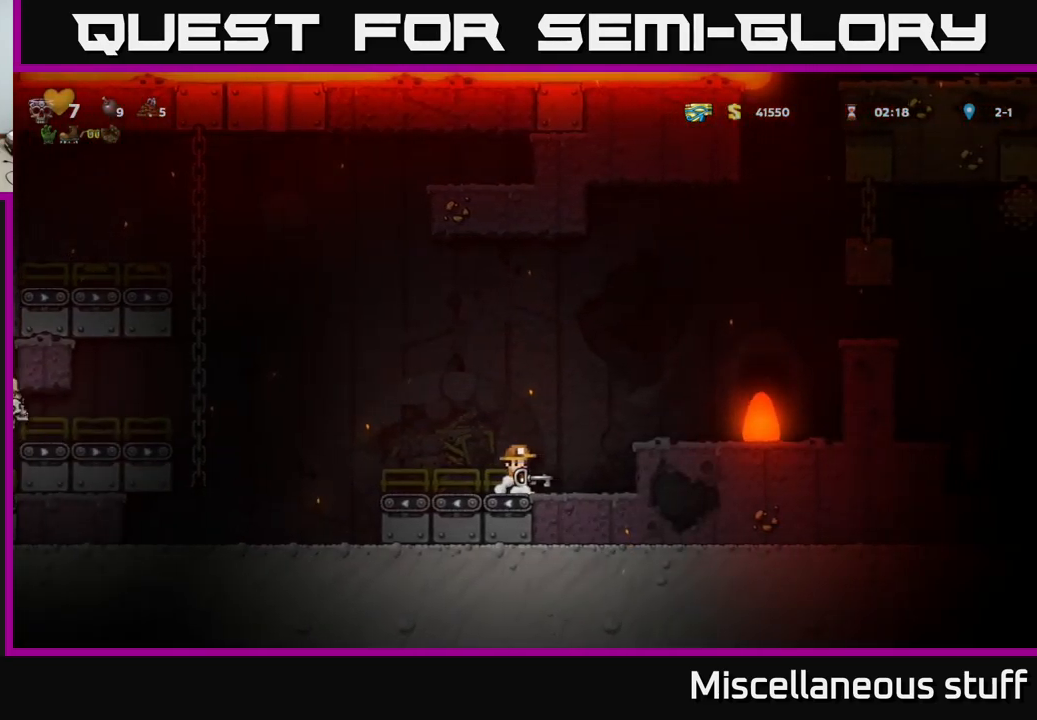
{"buttons": [], "left_stick": "center", "events": [[100, "A", "up"], [300, "DPAD_RIGHT", "up"]]}
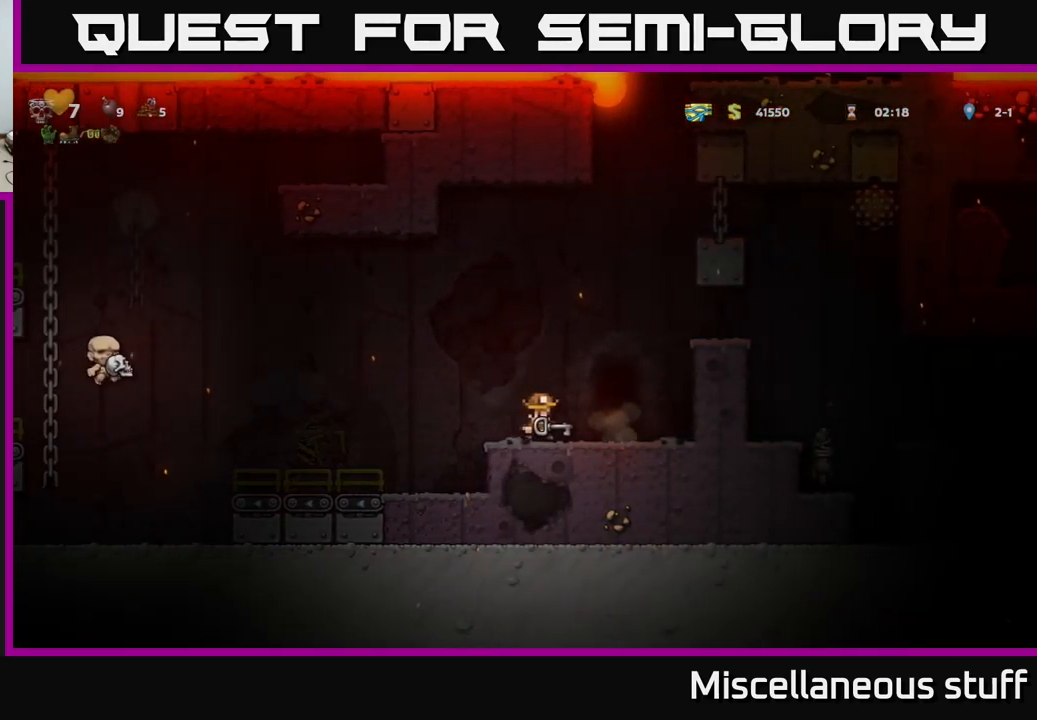
{"buttons": ["DPAD_RIGHT"], "left_stick": "center", "events": [[116, "DPAD_RIGHT", "down"], [133, "A", "down"], [383, "A", "up"]]}
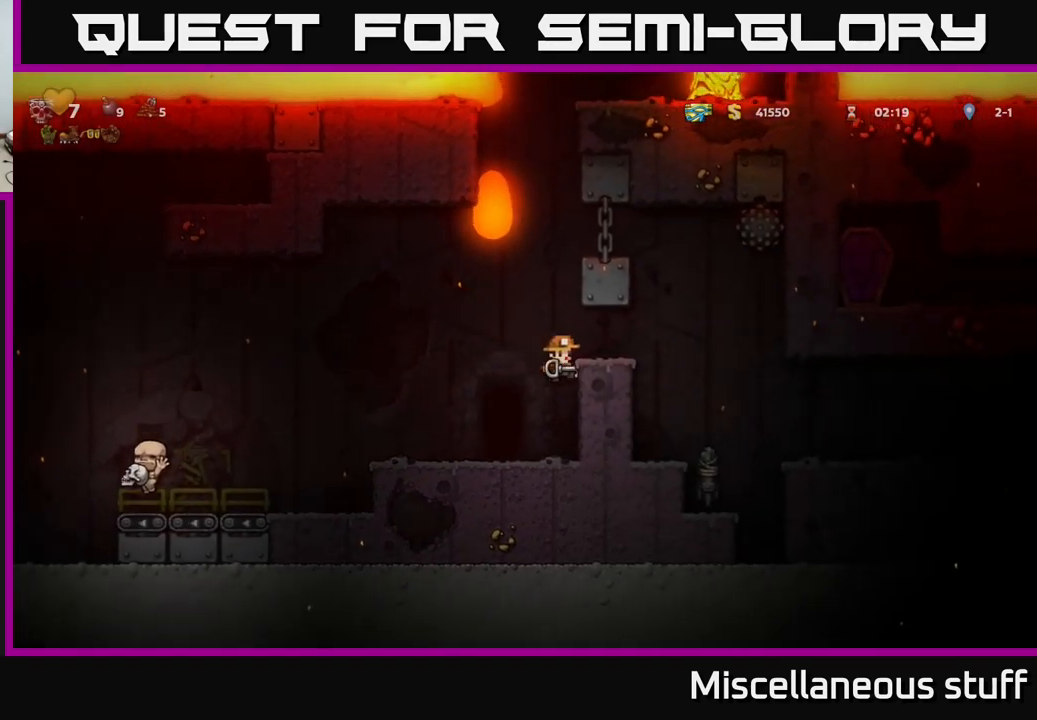
{"buttons": [], "left_stick": "center", "events": [[100, "A", "down"], [266, "A", "up"], [300, "DPAD_RIGHT", "up"]]}
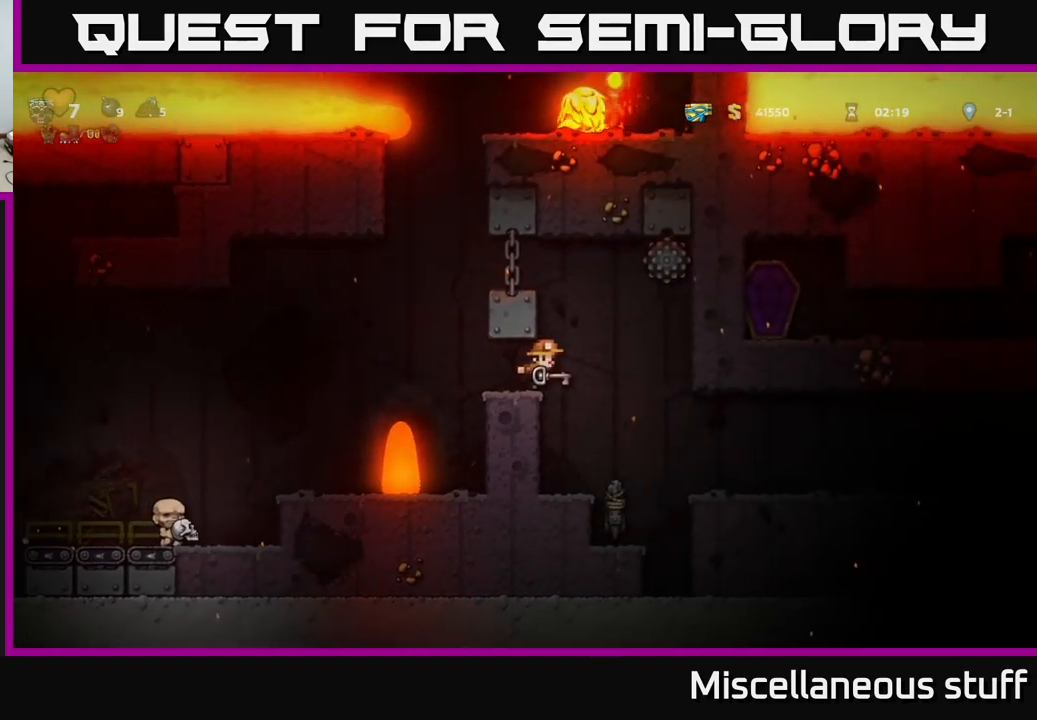
{"buttons": ["A", "DPAD_RIGHT"], "left_stick": "center", "events": [[150, "DPAD_LEFT", "down"], [366, "DPAD_LEFT", "up"], [383, "A", "down"], [433, "DPAD_RIGHT", "down"]]}
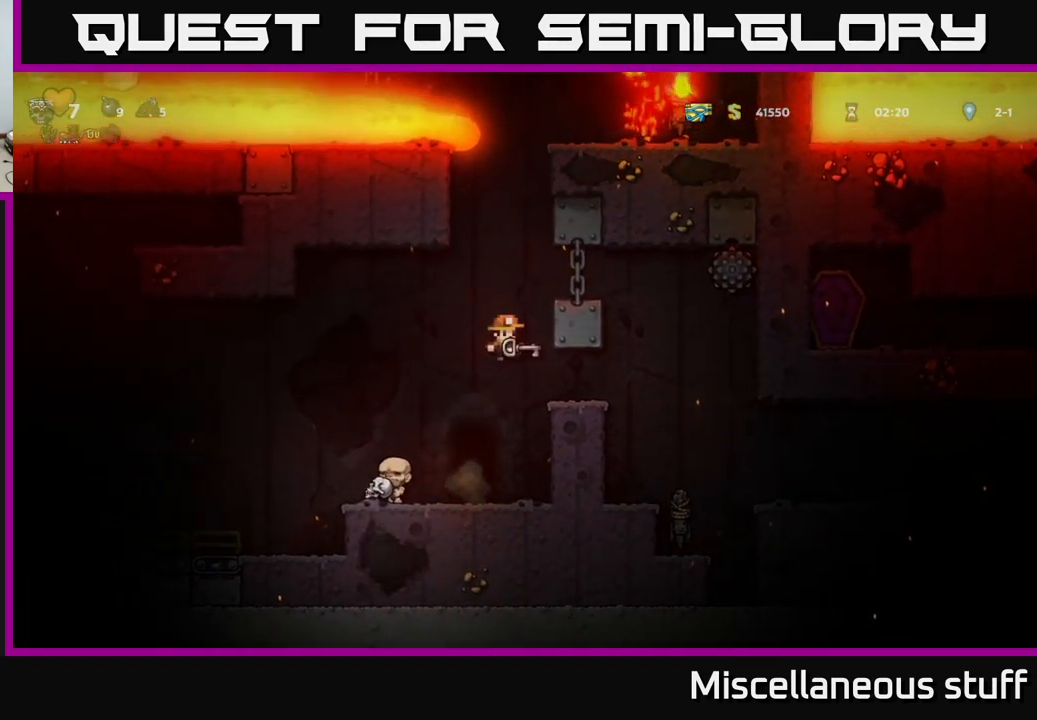
{"buttons": ["DPAD_RIGHT"], "left_stick": "center", "events": [[116, "A", "up"], [383, "A", "down"], [500, "A", "up"]]}
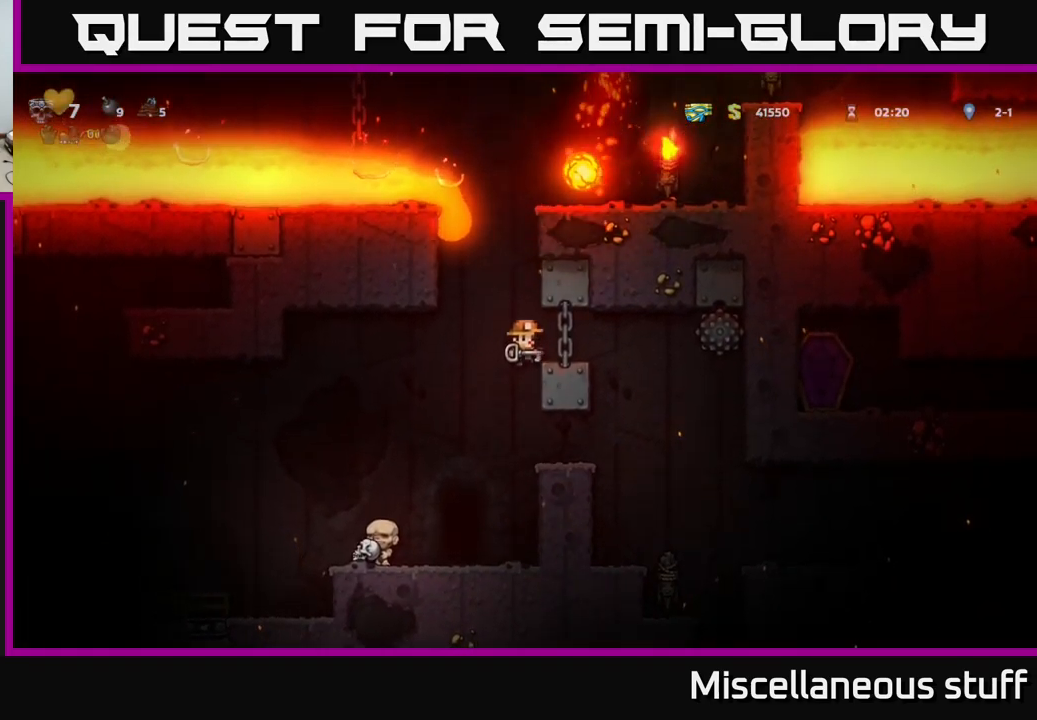
{"buttons": ["DPAD_LEFT"], "left_stick": "center", "events": [[66, "DPAD_RIGHT", "up"], [450, "DPAD_LEFT", "down"]]}
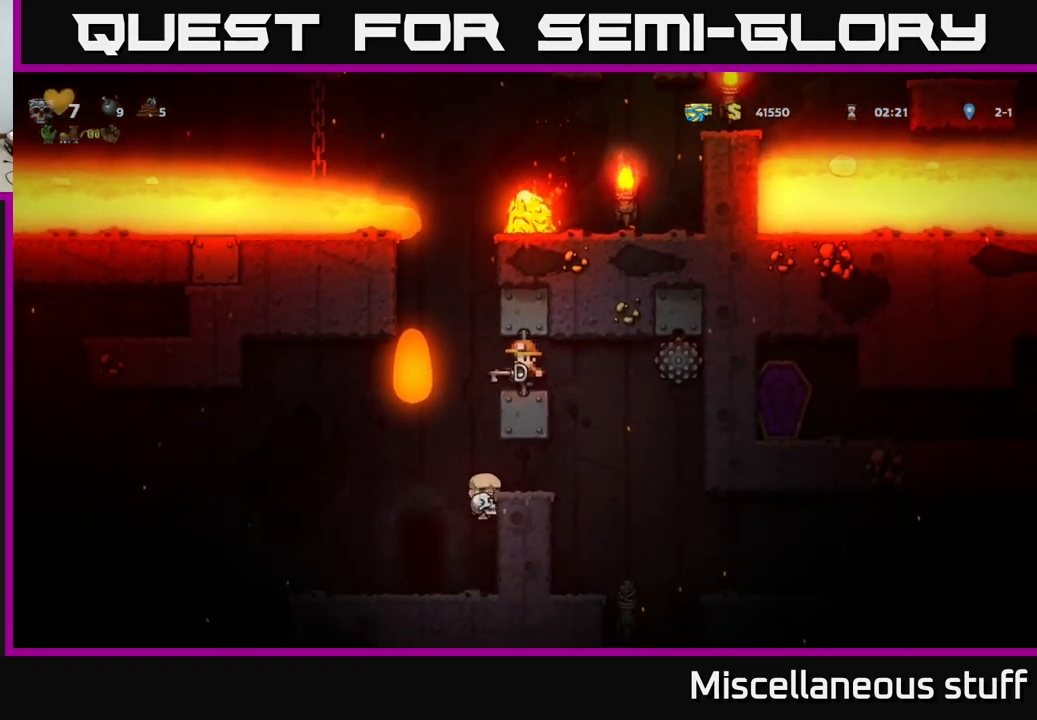
{"buttons": [], "left_stick": "center"}
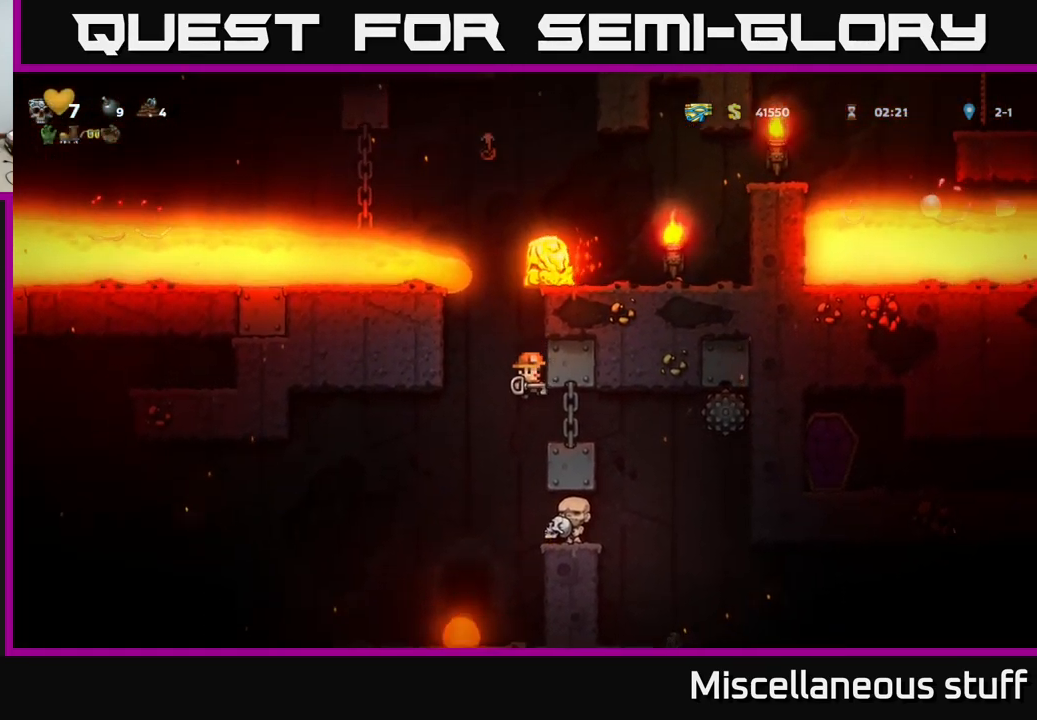
{"buttons": ["DPAD_LEFT"], "left_stick": "center", "events": [[50, "DPAD_RIGHT", "down"], [333, "DPAD_RIGHT", "up"], [483, "DPAD_LEFT", "down"]]}
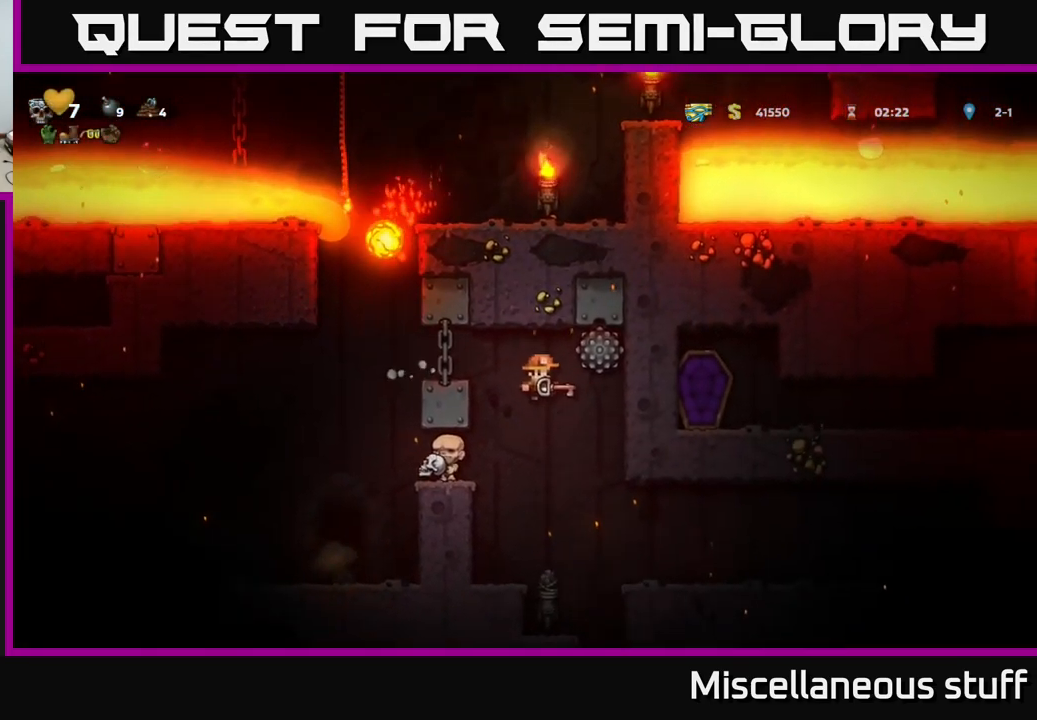
{"buttons": [], "left_stick": "center", "events": [[200, "DPAD_LEFT", "up"], [283, "A", "down"], [350, "DPAD_RIGHT", "down"], [466, "DPAD_RIGHT", "up"], [483, "A", "up"]]}
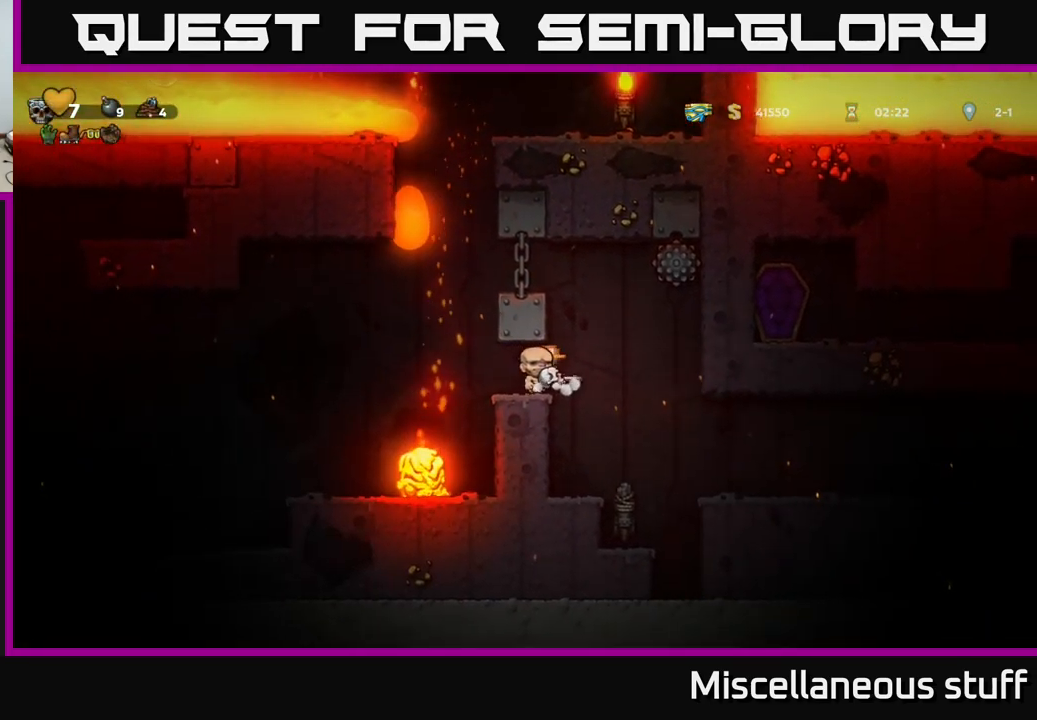
{"buttons": [], "left_stick": "center", "events": []}
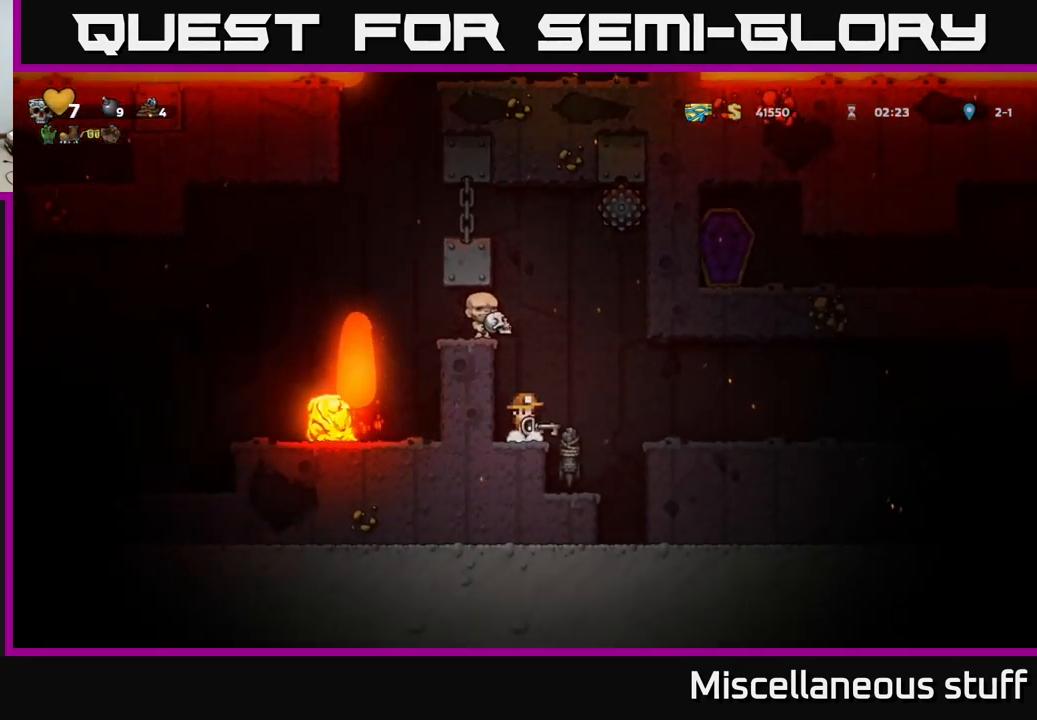
{"buttons": [], "left_stick": "center", "events": [[66, "A", "down"], [183, "DPAD_LEFT", "down"], [316, "A", "up"], [400, "DPAD_LEFT", "up"]]}
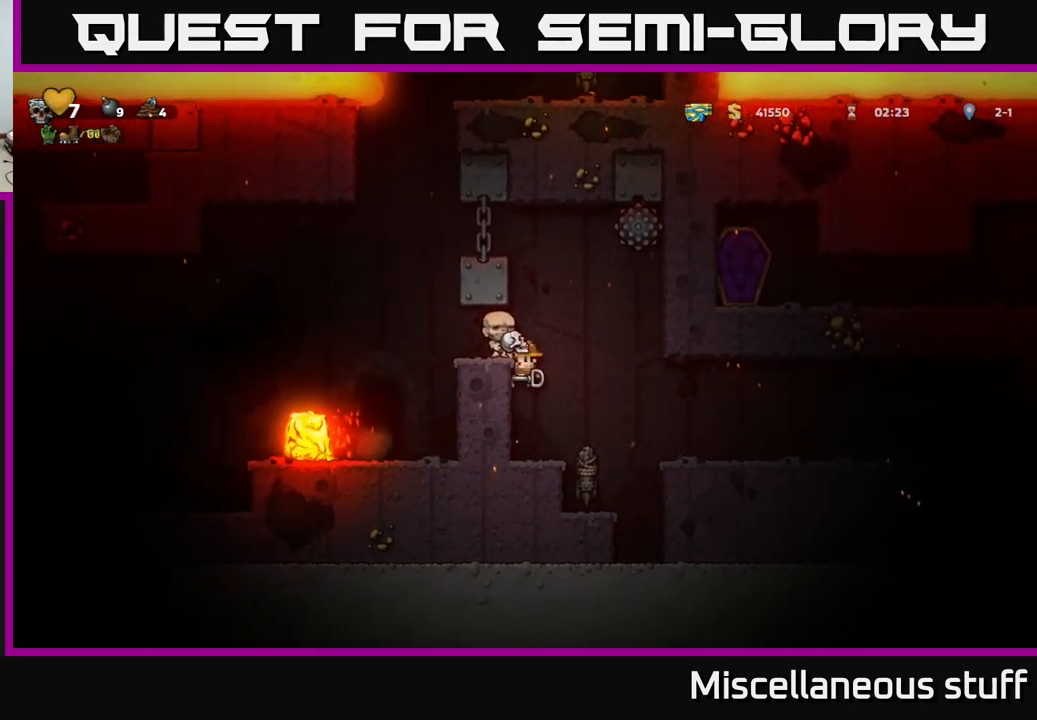
{"buttons": ["A", "DPAD_LEFT"], "left_stick": "center", "events": [[33, "A", "down"], [33, "DPAD_LEFT", "down"], [150, "A", "up"], [183, "DPAD_LEFT", "up"], [383, "DPAD_LEFT", "down"], [467, "A", "down"]]}
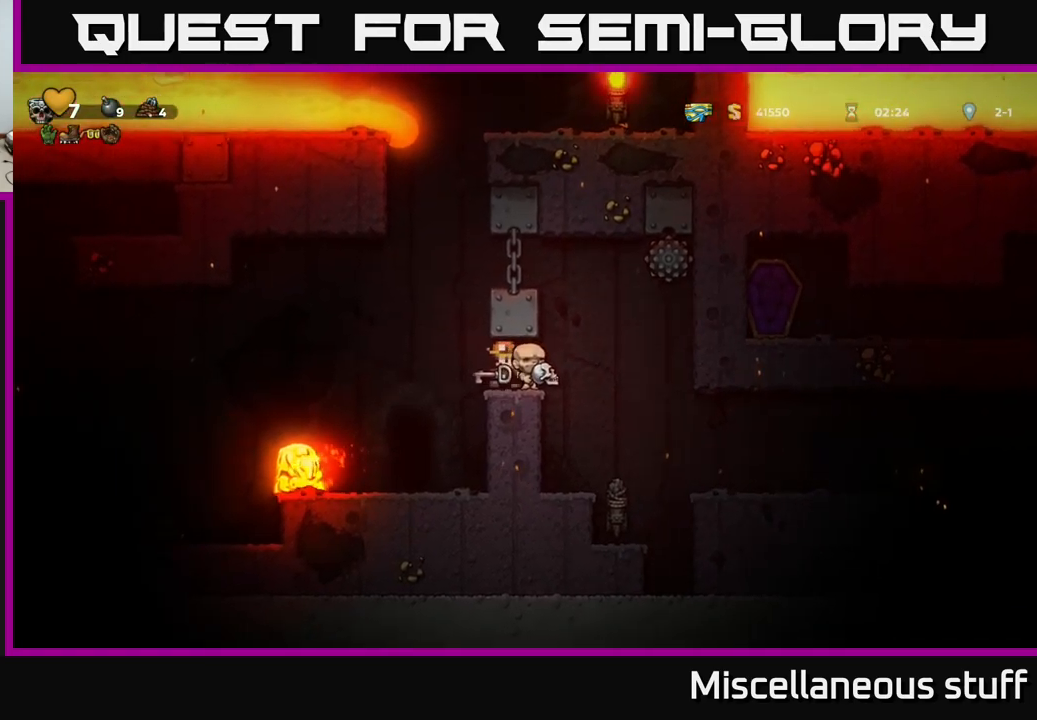
{"buttons": [], "left_stick": "center", "events": [[83, "A", "up"], [83, "DPAD_LEFT", "up"], [117, "DPAD_RIGHT", "down"], [117, "DPAD_UP", "down"], [150, "R1", "down"], [267, "DPAD_UP", "up"], [267, "R1", "up"], [300, "DPAD_RIGHT", "up"]]}
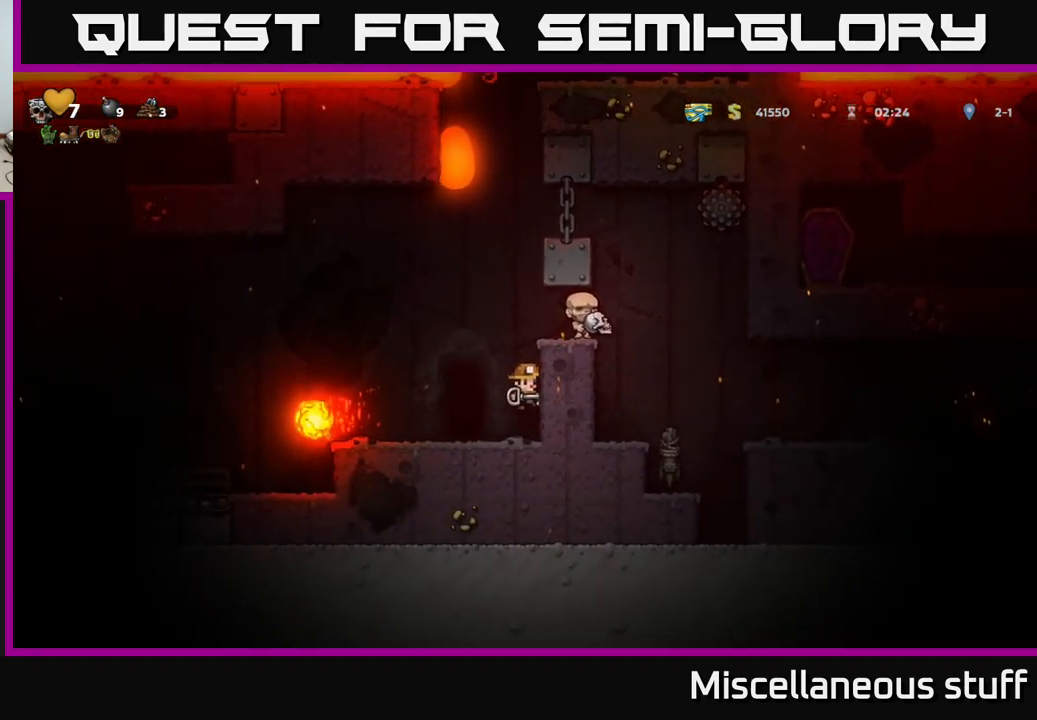
{"buttons": ["DPAD_RIGHT"], "left_stick": "center", "events": [[200, "A", "down"], [300, "DPAD_RIGHT", "down"], [467, "A", "up"]]}
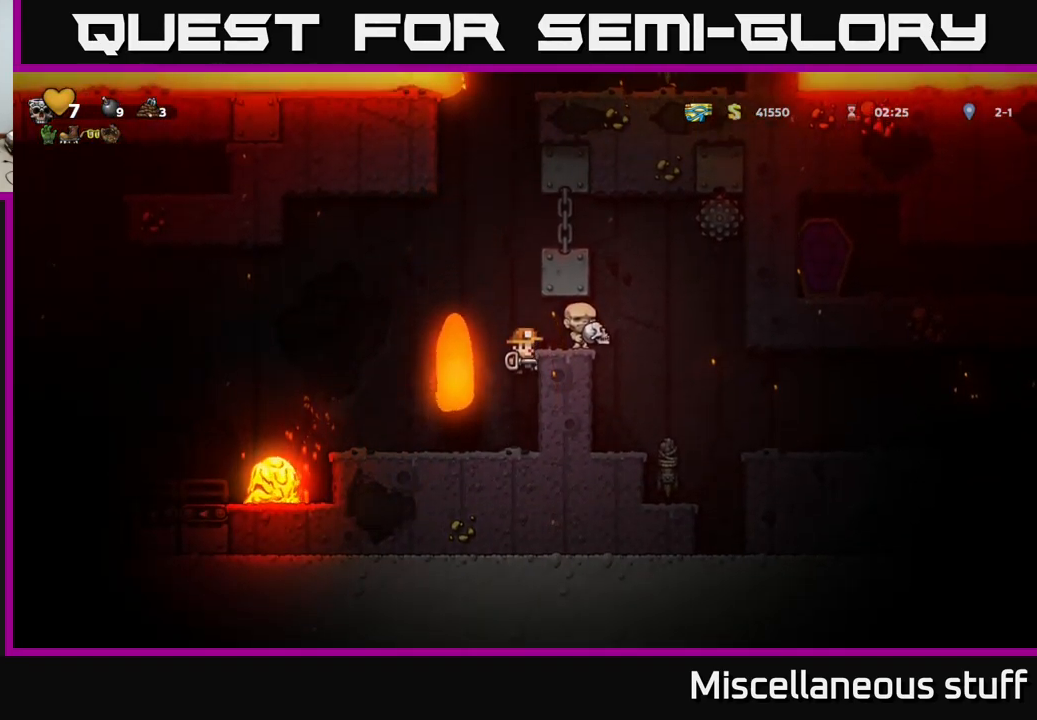
{"buttons": [], "left_stick": "center", "events": [[133, "A", "down"], [267, "A", "up"], [317, "DPAD_RIGHT", "up"]]}
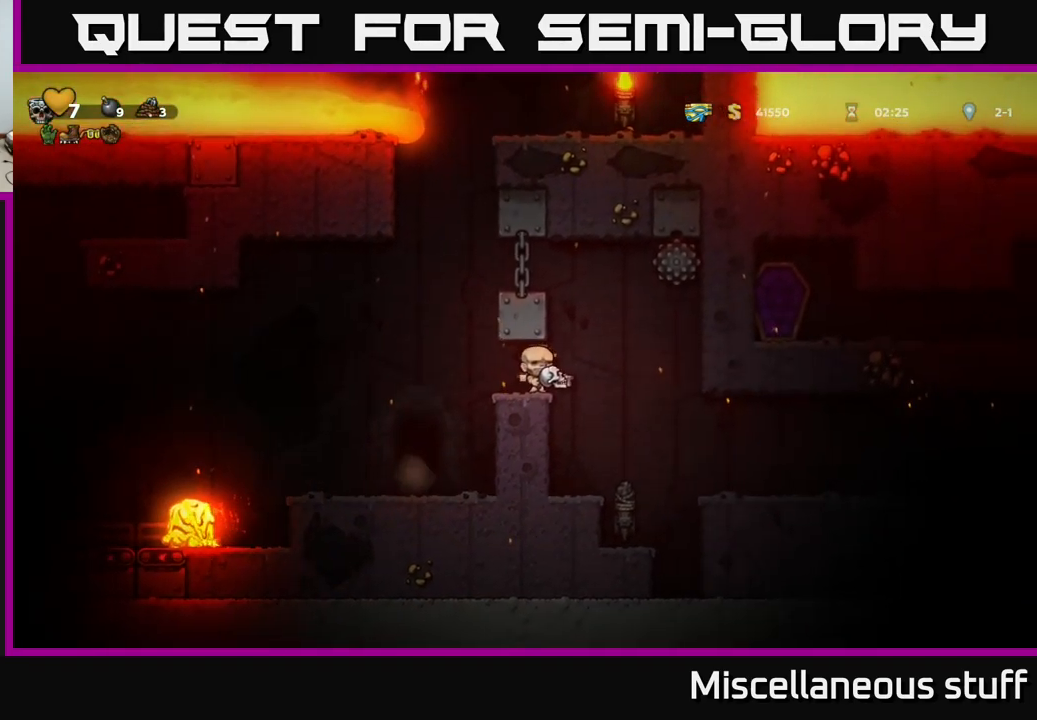
{"buttons": ["A", "DPAD_RIGHT"], "left_stick": "center", "events": [[117, "DPAD_LEFT", "down"], [300, "A", "down"], [350, "DPAD_LEFT", "up"], [383, "DPAD_RIGHT", "down"]]}
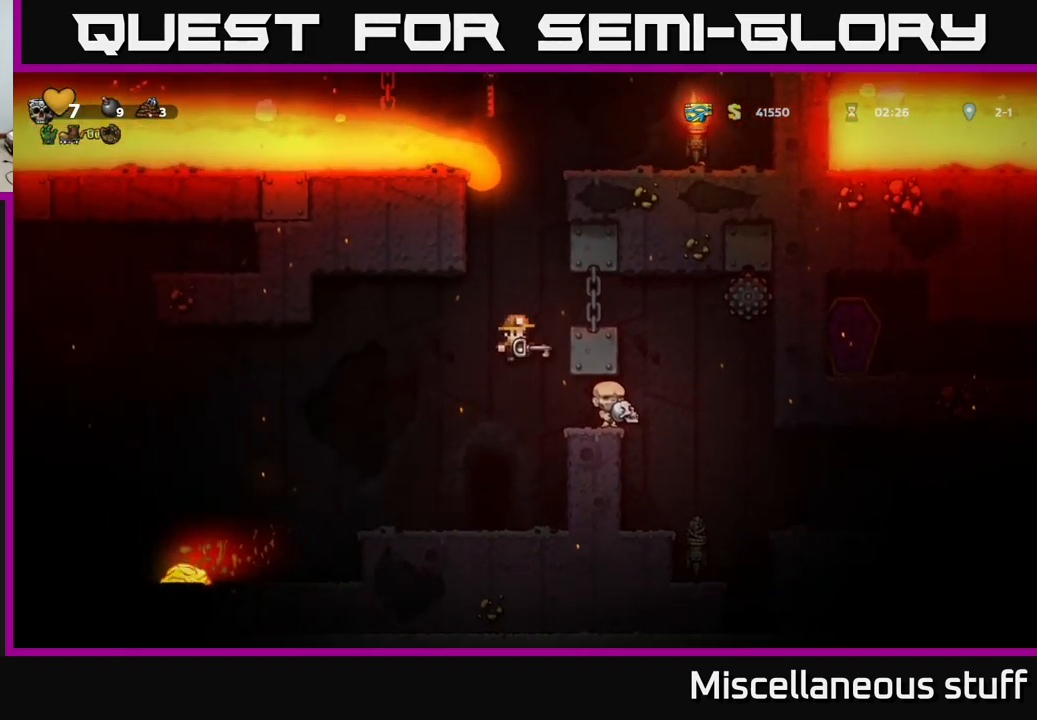
{"buttons": ["DPAD_RIGHT"], "left_stick": "center", "events": [[33, "A", "up"], [50, "DPAD_UP", "down"], [100, "R1", "down"], [200, "DPAD_RIGHT", "up"], [217, "R1", "up"], [250, "DPAD_UP", "up"], [383, "DPAD_RIGHT", "down"]]}
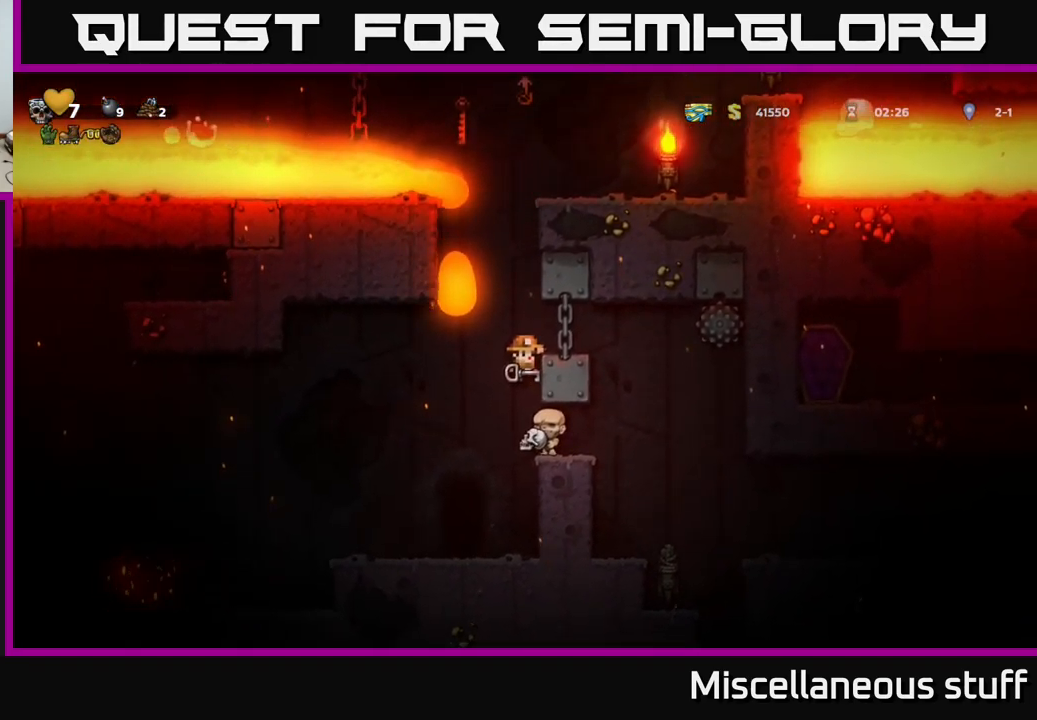
{"buttons": ["A"], "left_stick": "center", "events": [[17, "DPAD_RIGHT", "up"], [450, "A", "down"]]}
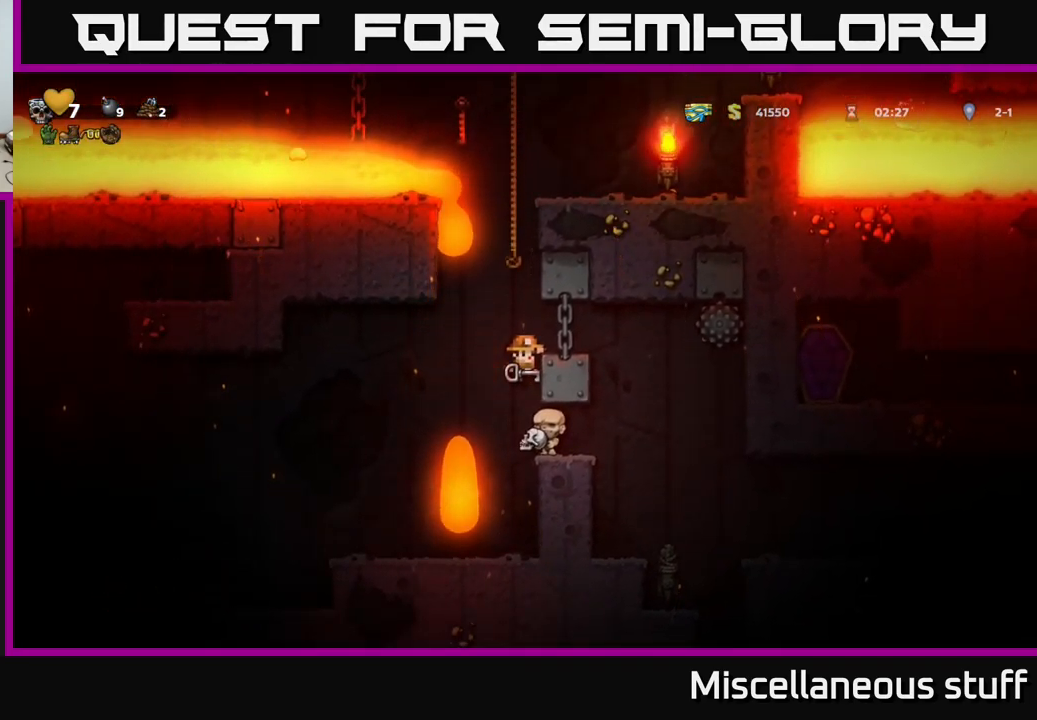
{"buttons": ["DPAD_UP"], "left_stick": "center", "events": [[33, "DPAD_UP", "down"], [150, "A", "up"]]}
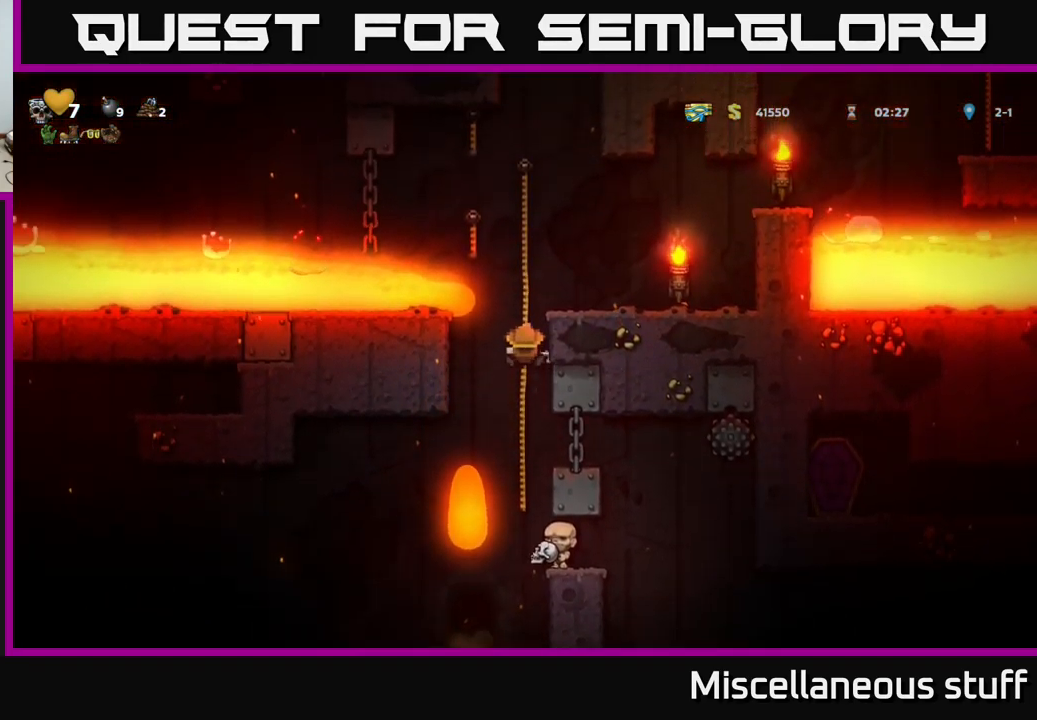
{"buttons": ["A", "DPAD_RIGHT"], "left_stick": "center", "events": [[467, "DPAD_RIGHT", "down"], [467, "DPAD_UP", "up"], [483, "A", "down"]]}
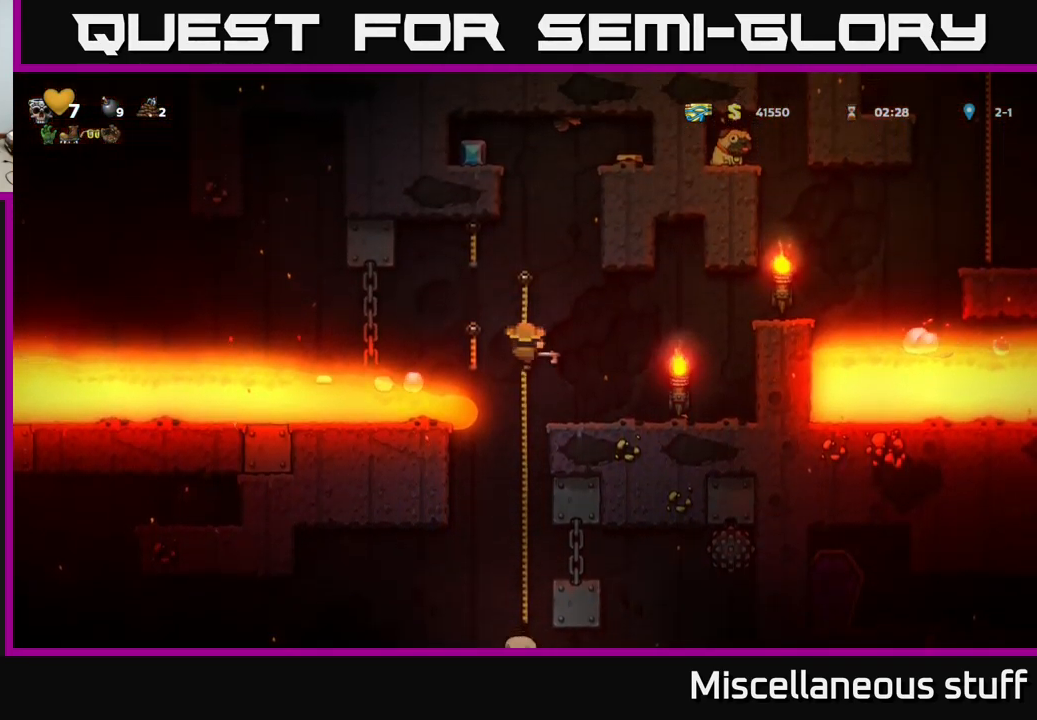
{"buttons": [], "left_stick": "center", "events": [[83, "A", "up"], [183, "DPAD_RIGHT", "up"]]}
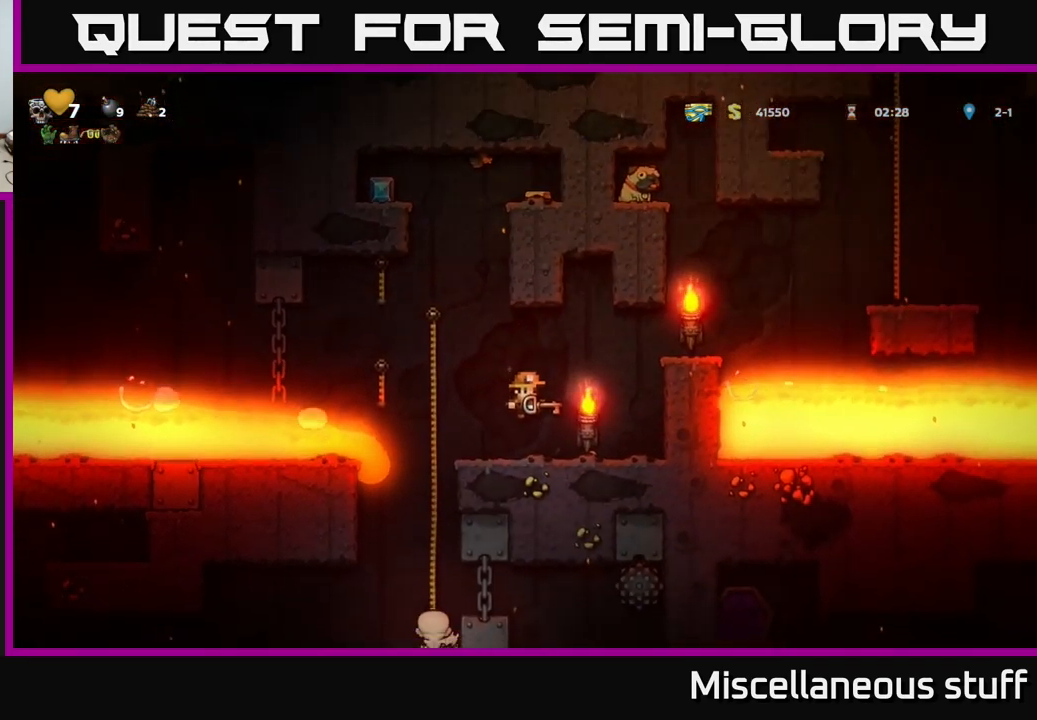
{"buttons": ["DPAD_RIGHT"], "left_stick": "center", "events": [[100, "DPAD_RIGHT", "down"], [150, "A", "down"], [284, "A", "up"]]}
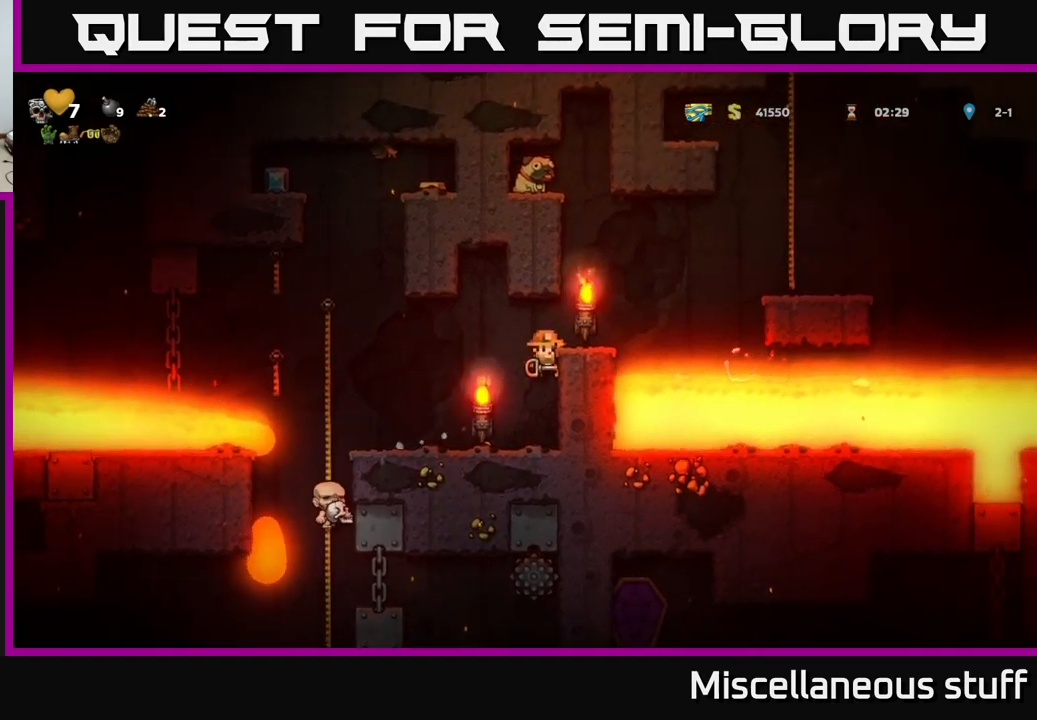
{"buttons": [], "left_stick": "center", "events": [[84, "DPAD_RIGHT", "up"], [284, "A", "down"], [317, "DPAD_RIGHT", "down"], [417, "A", "up"], [434, "DPAD_RIGHT", "up"]]}
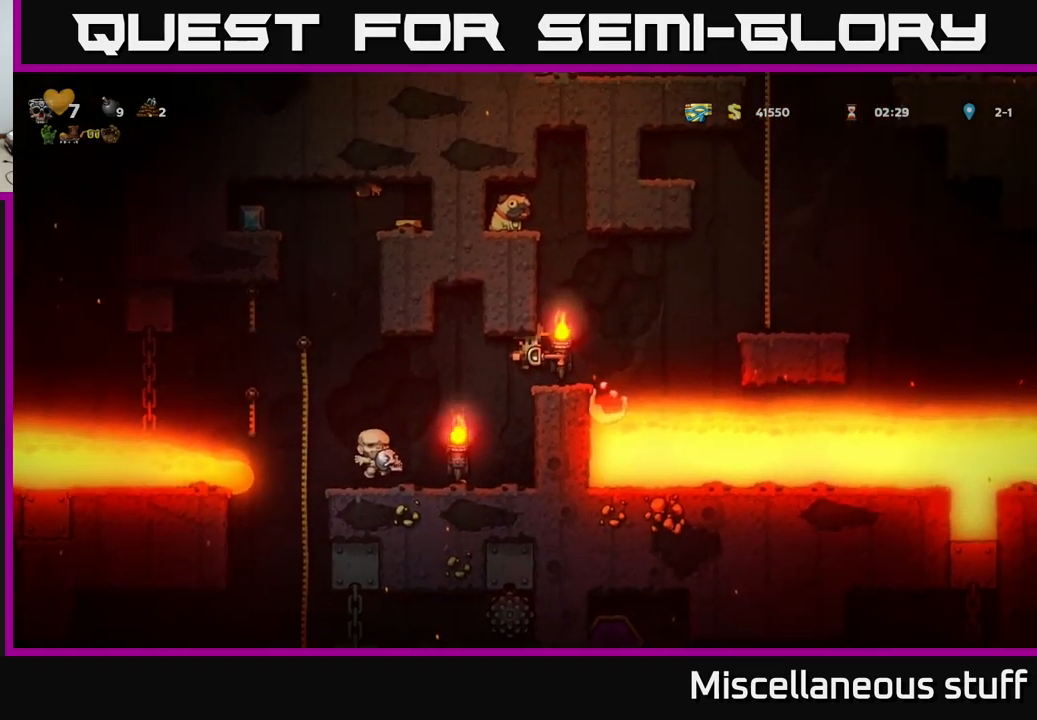
{"buttons": [], "left_stick": "center", "events": []}
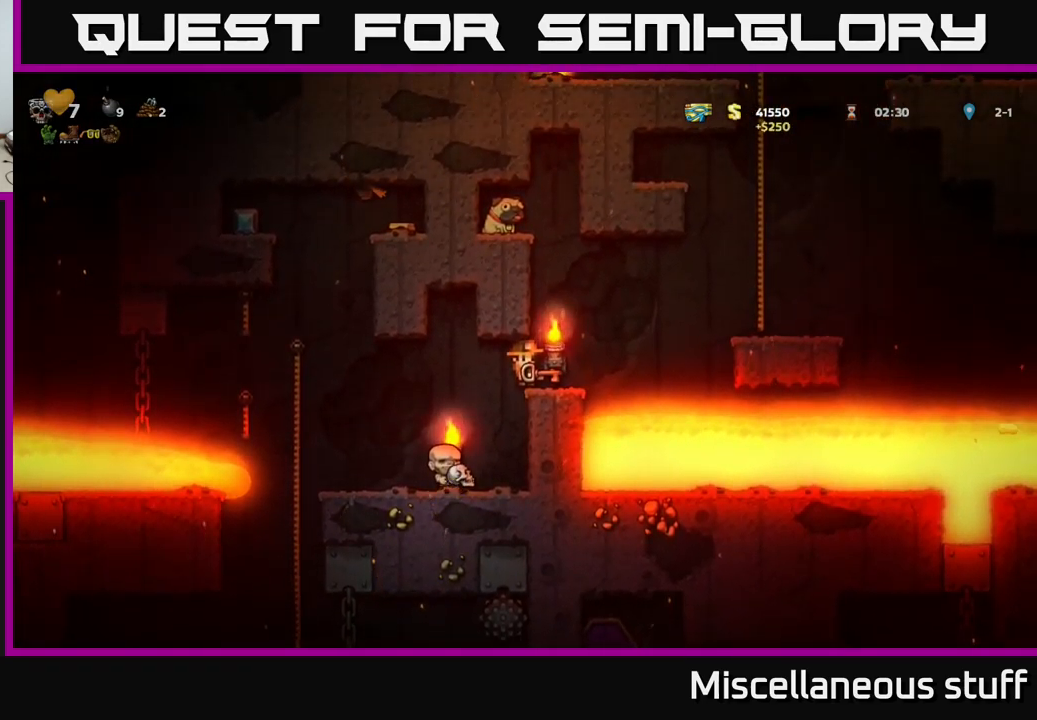
{"buttons": ["A", "DPAD_RIGHT"], "left_stick": "center", "events": [[34, "DPAD_RIGHT", "down"], [184, "A", "down"]]}
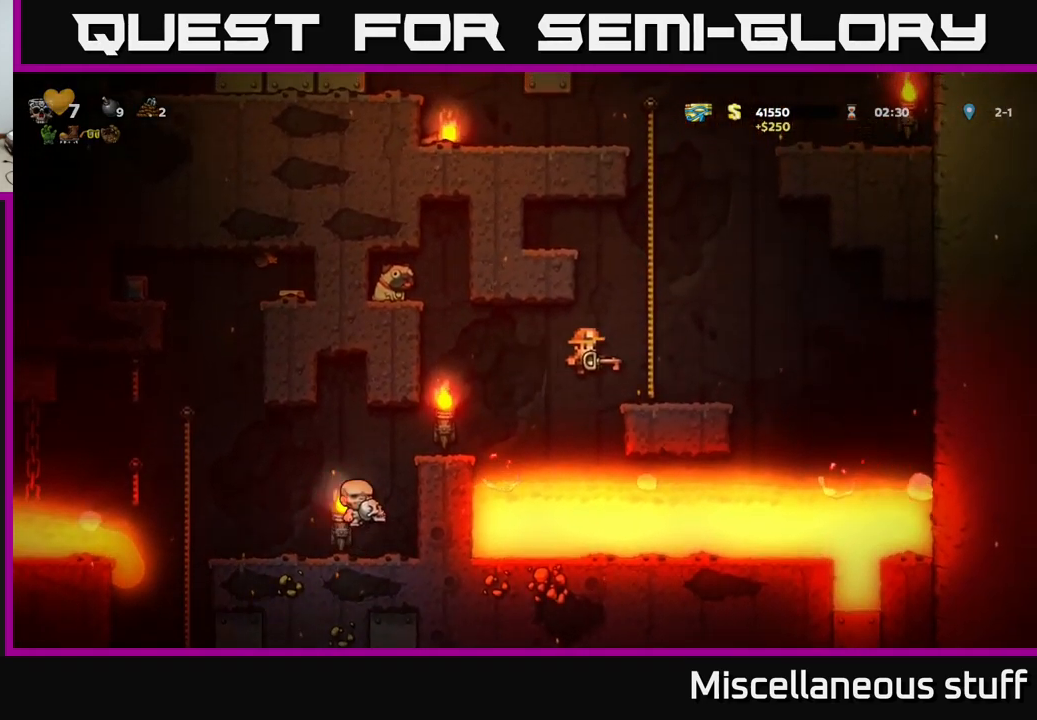
{"buttons": ["DPAD_UP"], "left_stick": "center", "events": [[50, "DPAD_UP", "down"], [84, "A", "up"], [150, "DPAD_RIGHT", "up"], [234, "A", "down"], [384, "A", "up"]]}
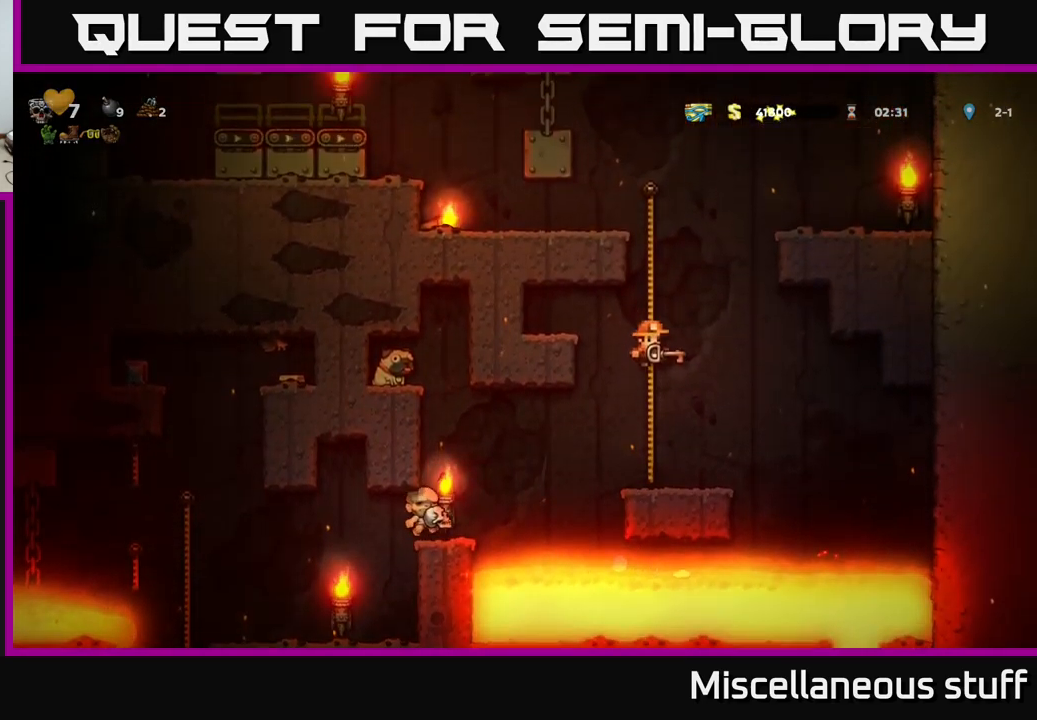
{"buttons": ["DPAD_UP"], "left_stick": "center", "events": [[34, "A", "down"], [184, "A", "up"], [350, "A", "down"], [484, "A", "up"]]}
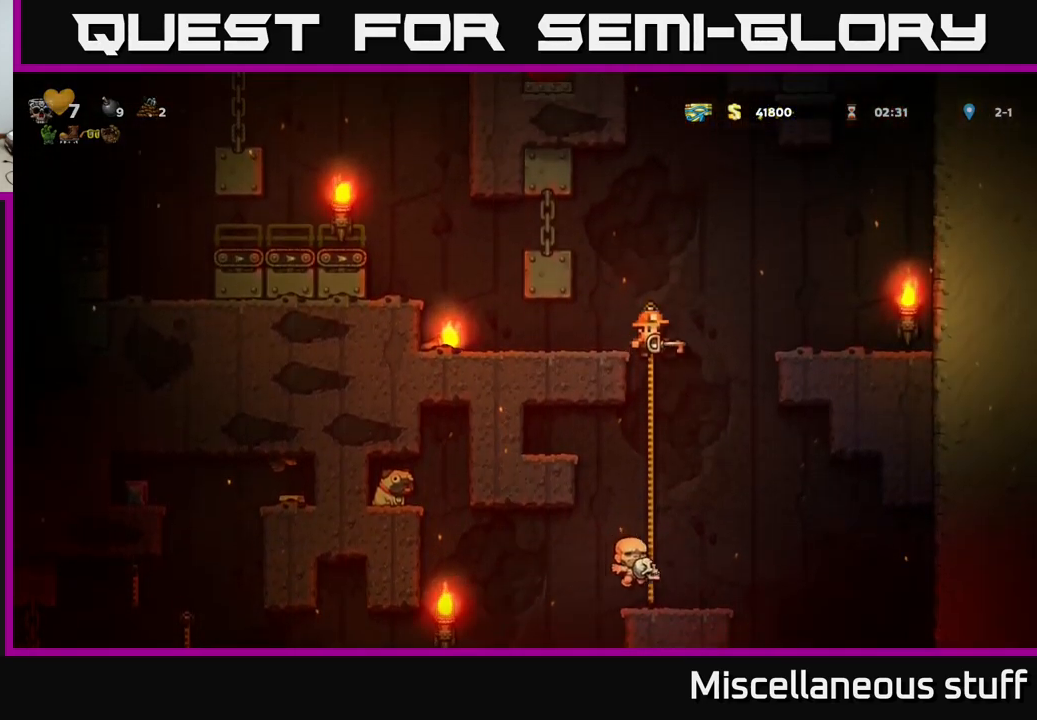
{"buttons": [], "left_stick": "center", "events": [[217, "A", "down"], [334, "DPAD_LEFT", "down"], [450, "DPAD_UP", "up"], [467, "A", "up"], [500, "DPAD_LEFT", "up"]]}
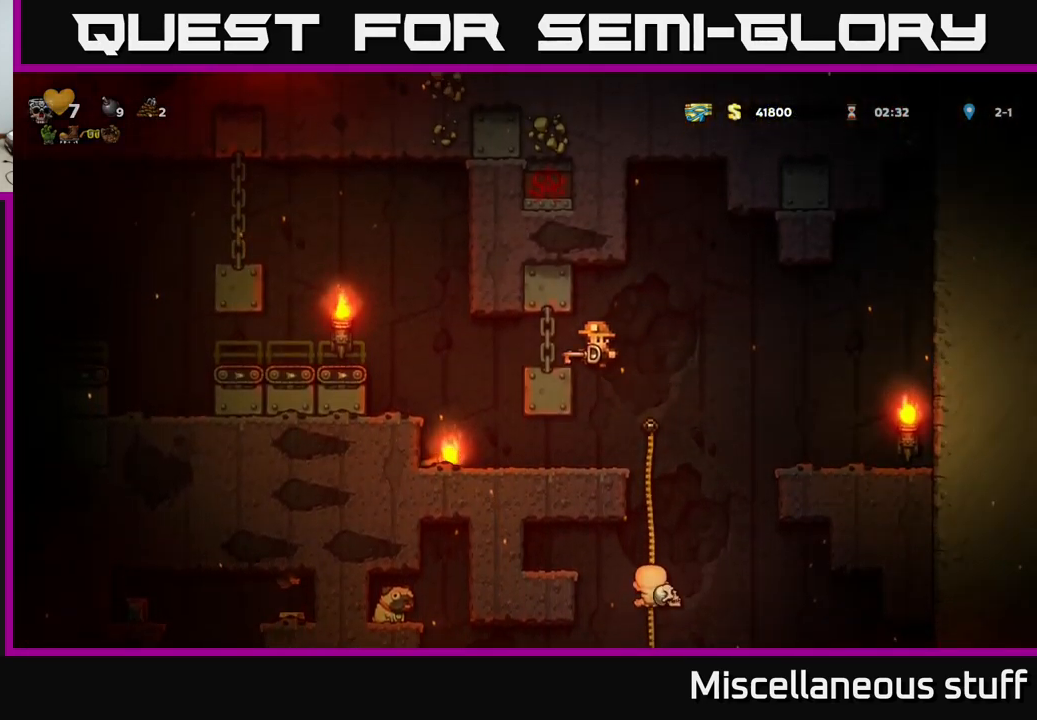
{"buttons": ["DPAD_LEFT"], "left_stick": "center", "events": [[450, "DPAD_LEFT", "down"]]}